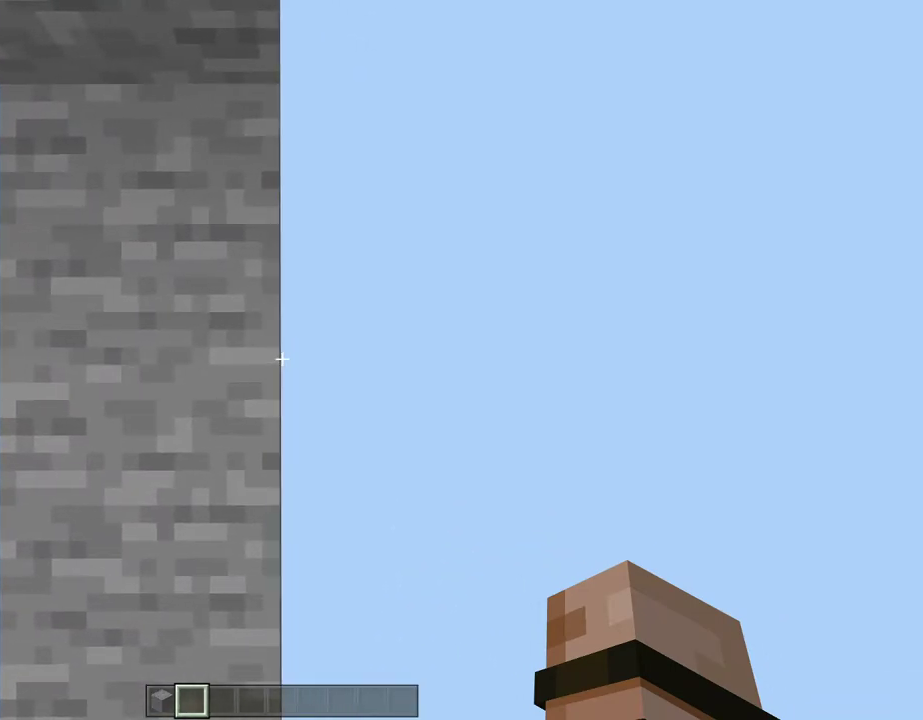
Gameplay with a controller (Xbox layout); each line is a JSON object with the inputs held at the frame after it (dt_ms = milliseconds from this image to that frame). "events" lists button and stick changes between this image and that frame as [ms after this image, input, new state], when the widget could be followed in between.
{"dt_ms": 300, "buttons": [], "left_stick": "center", "right_stick": "center", "events": [[267, "left_stick", "center"]]}
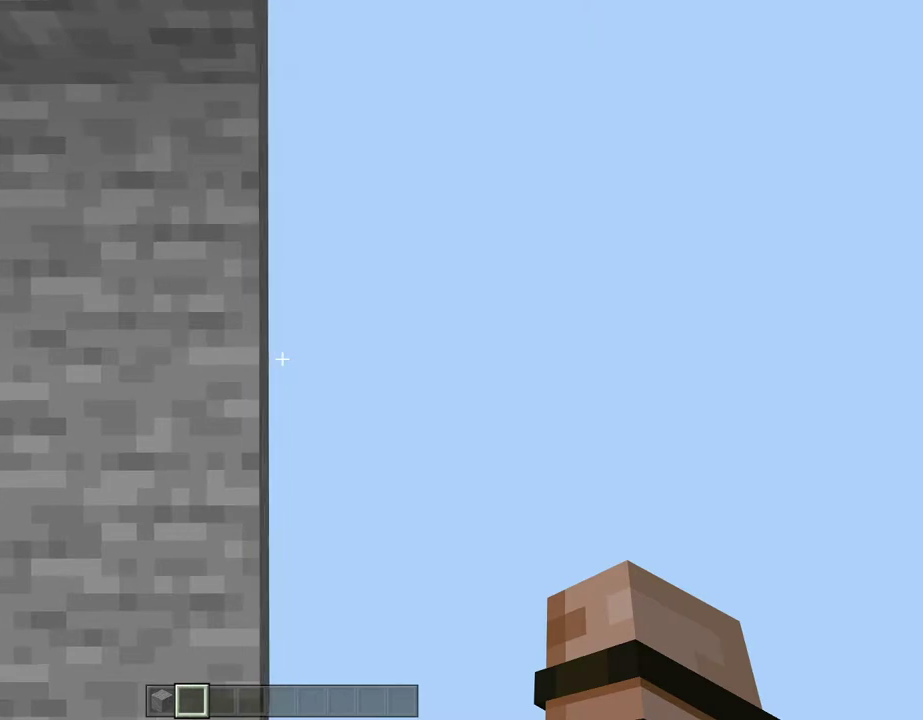
{"dt_ms": 500, "buttons": [], "left_stick": "center", "right_stick": "center", "events": []}
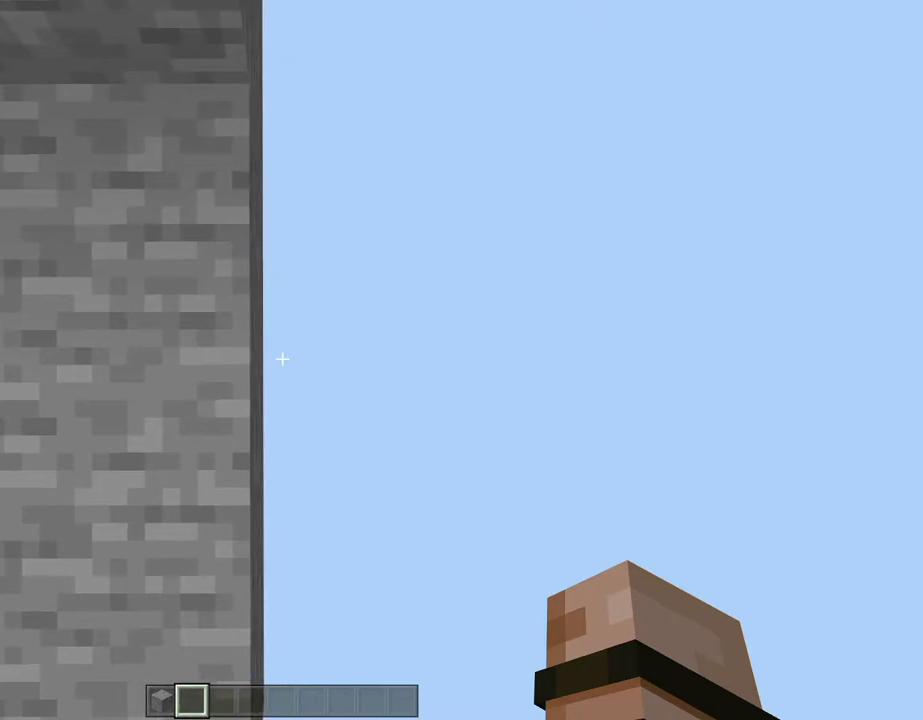
{"dt_ms": 300, "buttons": [], "left_stick": "right", "right_stick": "center", "events": [[267, "left_stick", "right"]]}
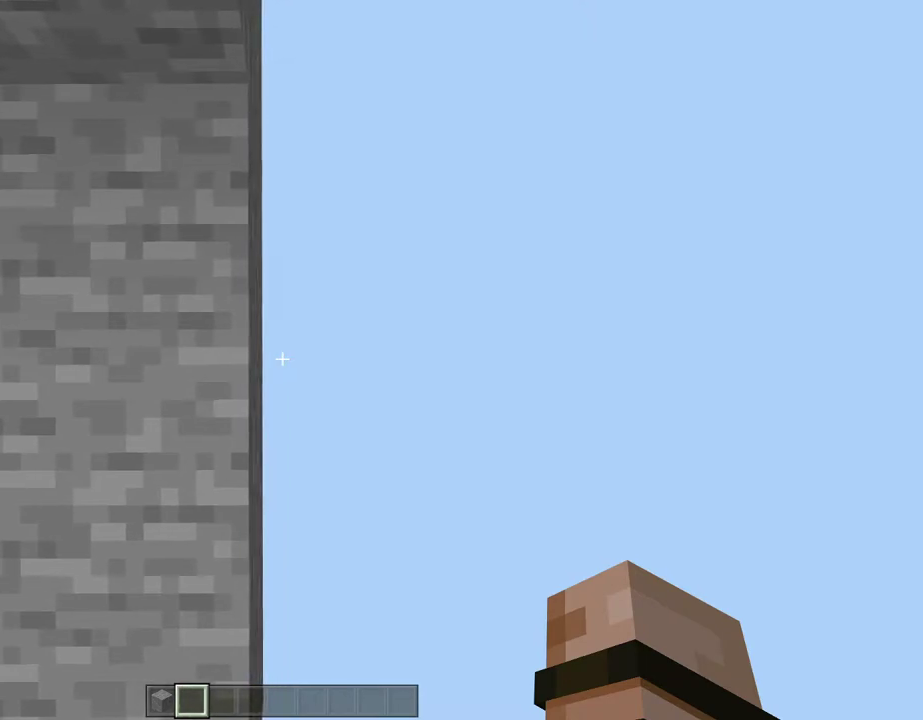
{"dt_ms": 200, "buttons": [], "left_stick": "right", "right_stick": "center", "events": []}
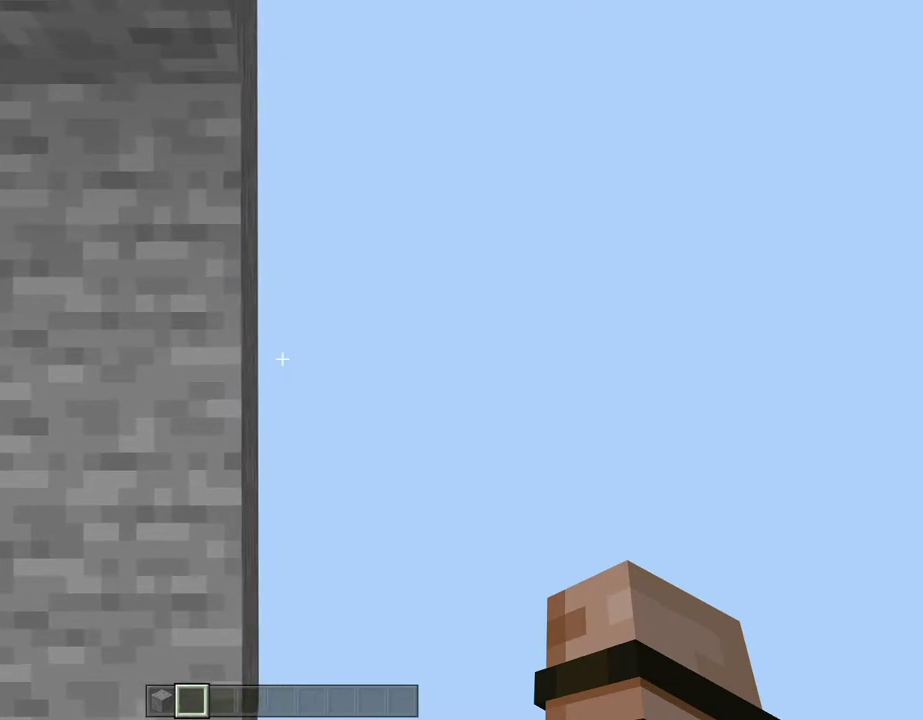
{"dt_ms": 300, "buttons": [], "left_stick": "center", "right_stick": "center", "events": [[133, "left_stick", "center"]]}
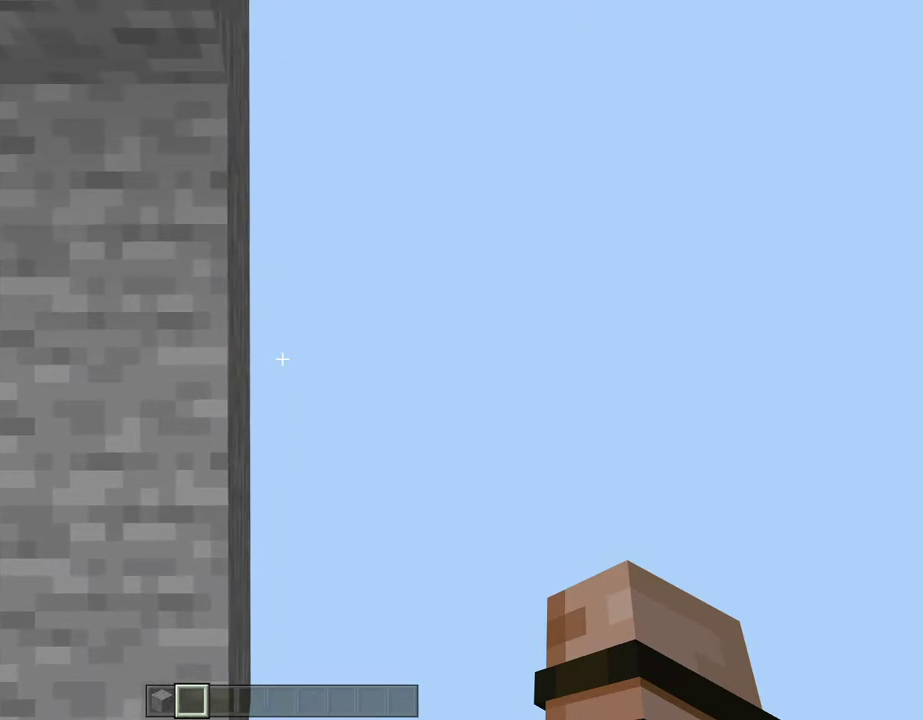
{"dt_ms": 700, "buttons": [], "left_stick": "center", "right_stick": "center", "events": []}
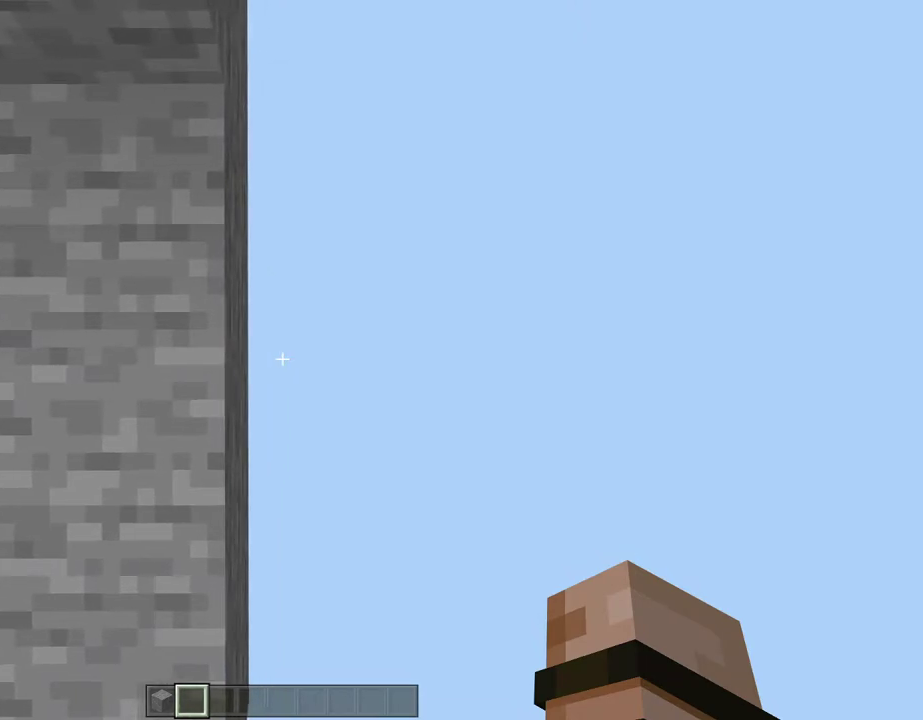
{"dt_ms": 300, "buttons": [], "left_stick": "right", "right_stick": "center", "events": [[117, "left_stick", "right"]]}
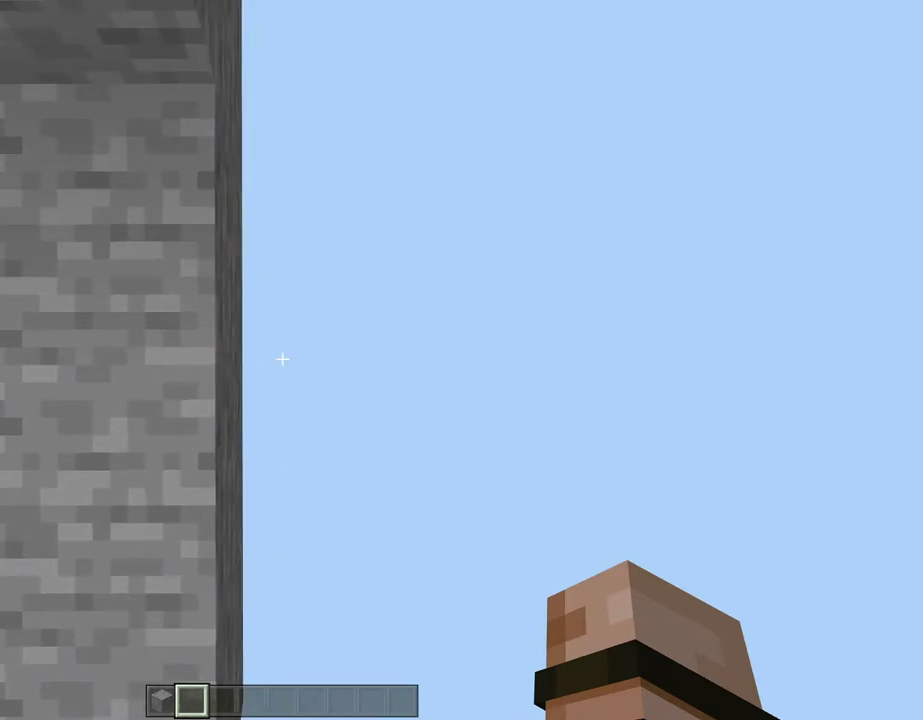
{"dt_ms": 200, "buttons": [], "left_stick": "center", "right_stick": "center", "events": [[117, "left_stick", "center"]]}
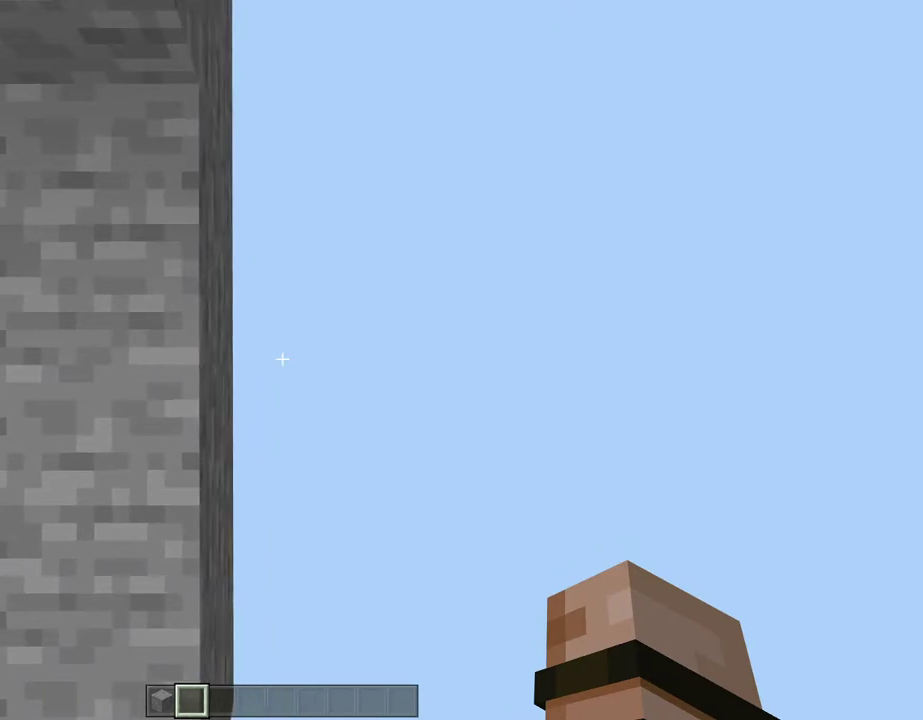
{"dt_ms": 500, "buttons": [], "left_stick": "center", "right_stick": "center", "events": []}
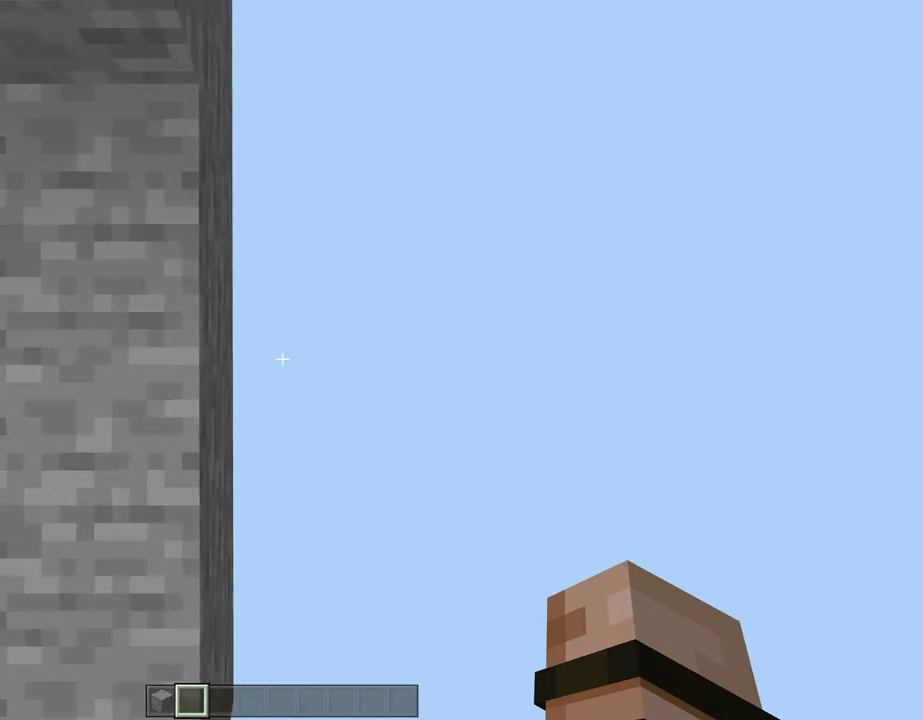
{"dt_ms": 500, "buttons": [], "left_stick": "center", "right_stick": "center", "events": []}
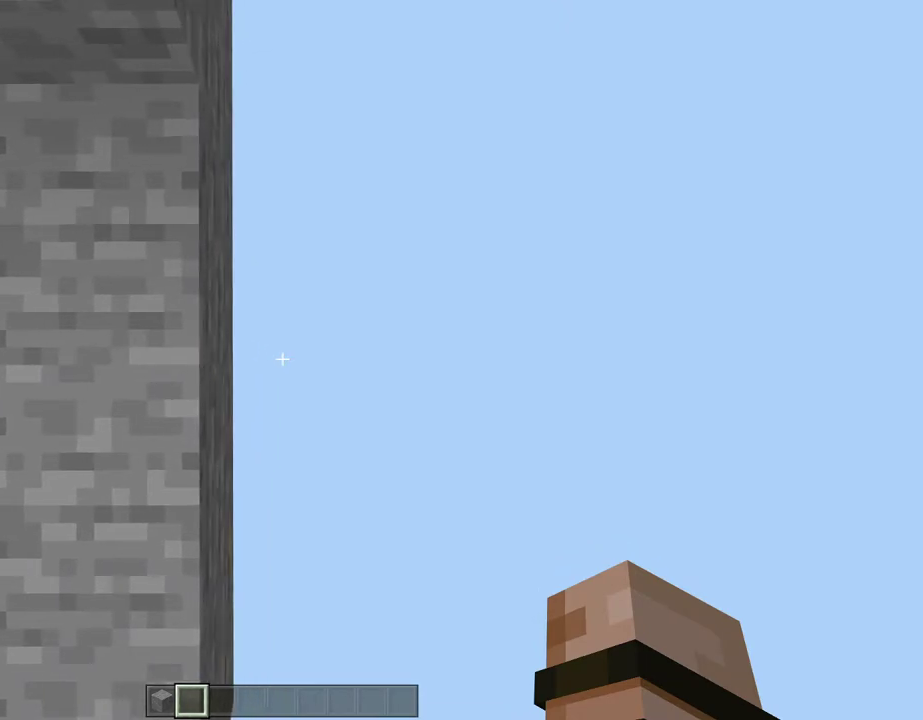
{"dt_ms": 500, "buttons": [], "left_stick": "center", "right_stick": "center", "events": [[33, "left_stick", "left"], [167, "left_stick", "center"]]}
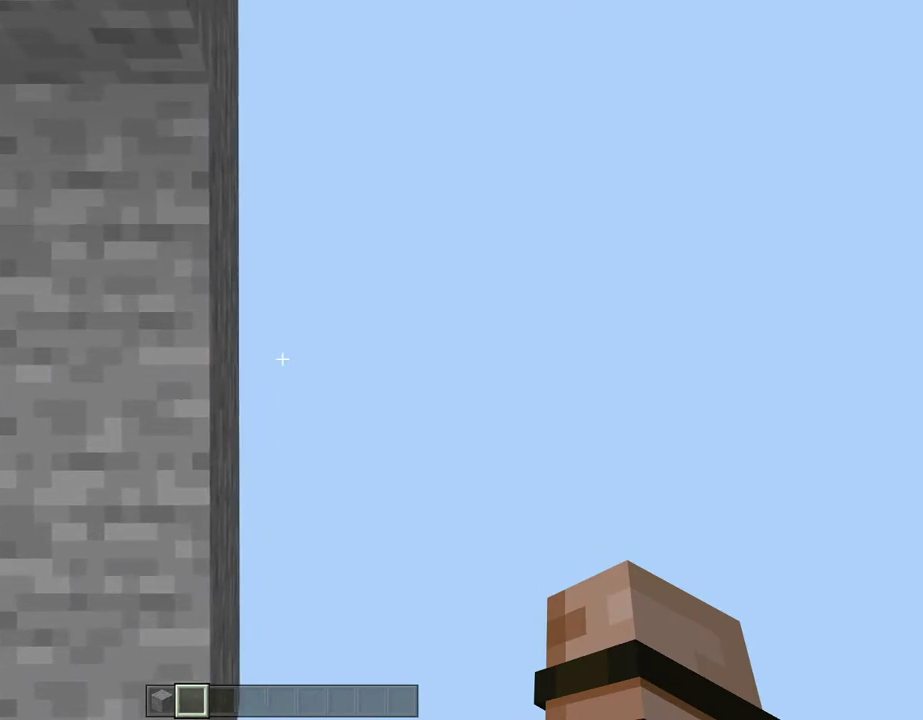
{"dt_ms": 400, "buttons": [], "left_stick": "center", "right_stick": "up", "events": [[300, "right_stick", "up"]]}
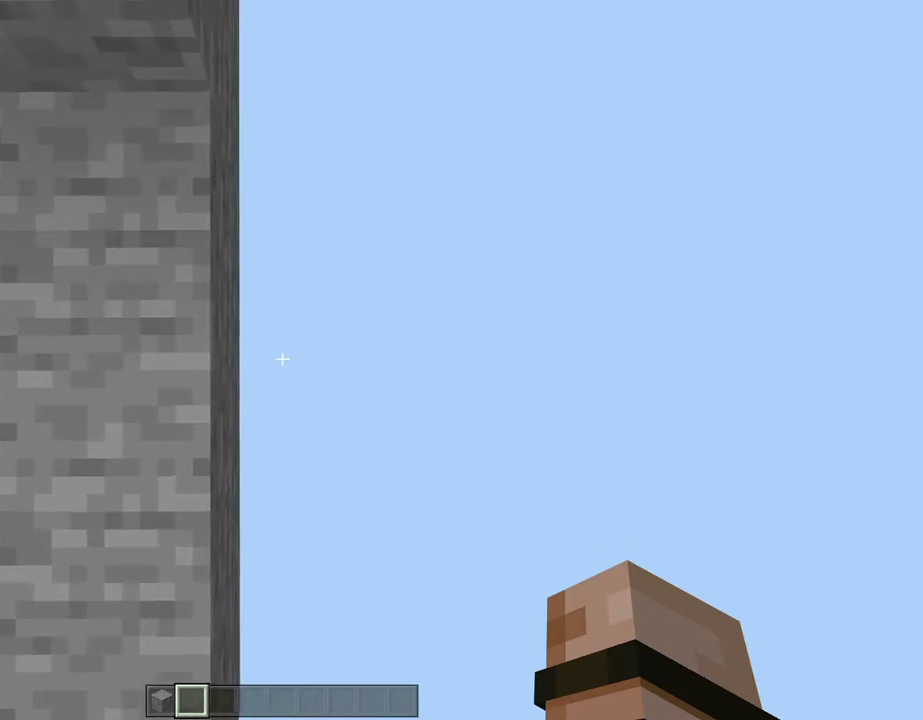
{"dt_ms": 300, "buttons": [], "left_stick": "center", "right_stick": "up", "events": []}
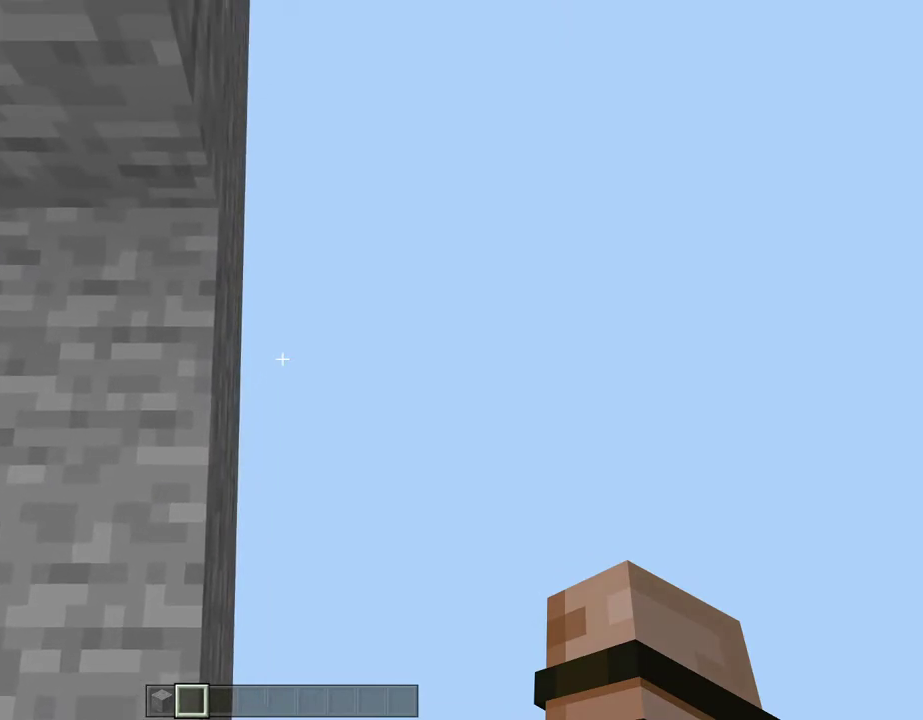
{"dt_ms": 200, "buttons": [], "left_stick": "center", "right_stick": "up", "events": []}
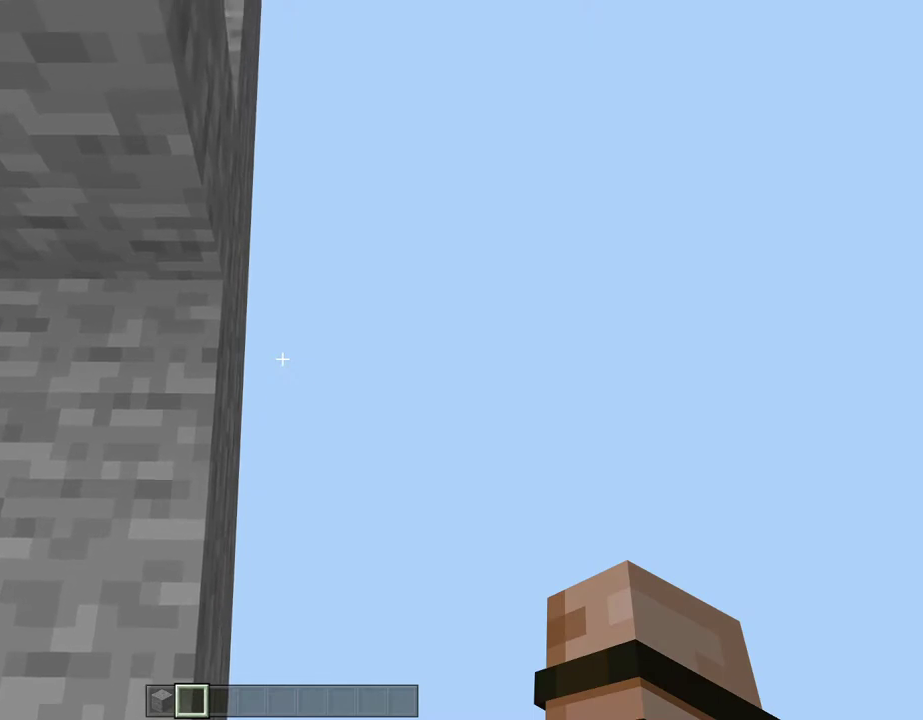
{"dt_ms": 300, "buttons": [], "left_stick": "center", "right_stick": "up", "events": []}
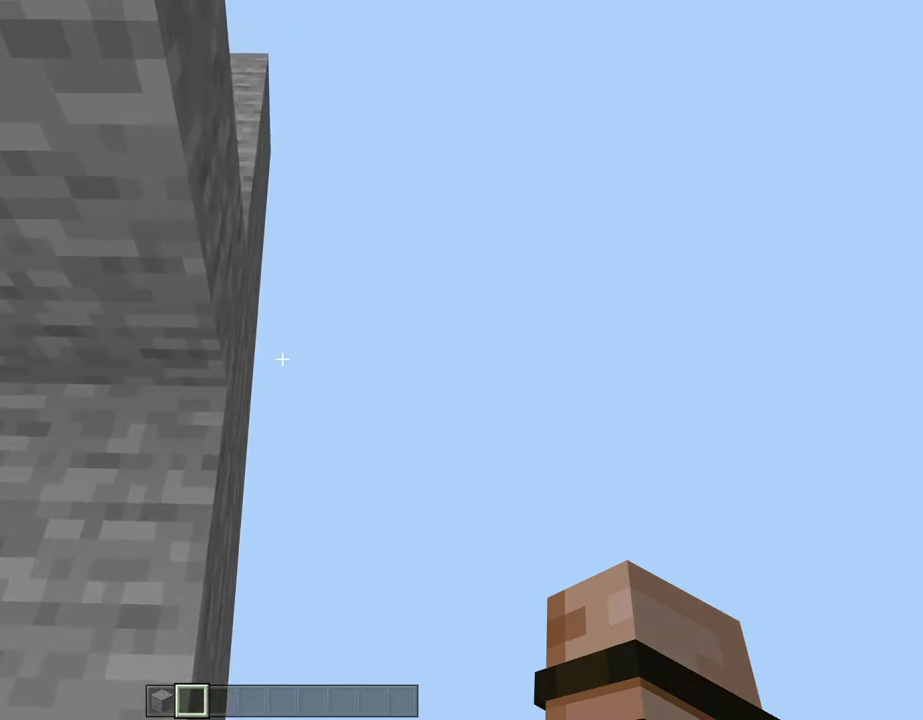
{"dt_ms": 300, "buttons": [], "left_stick": "center", "right_stick": "up", "events": []}
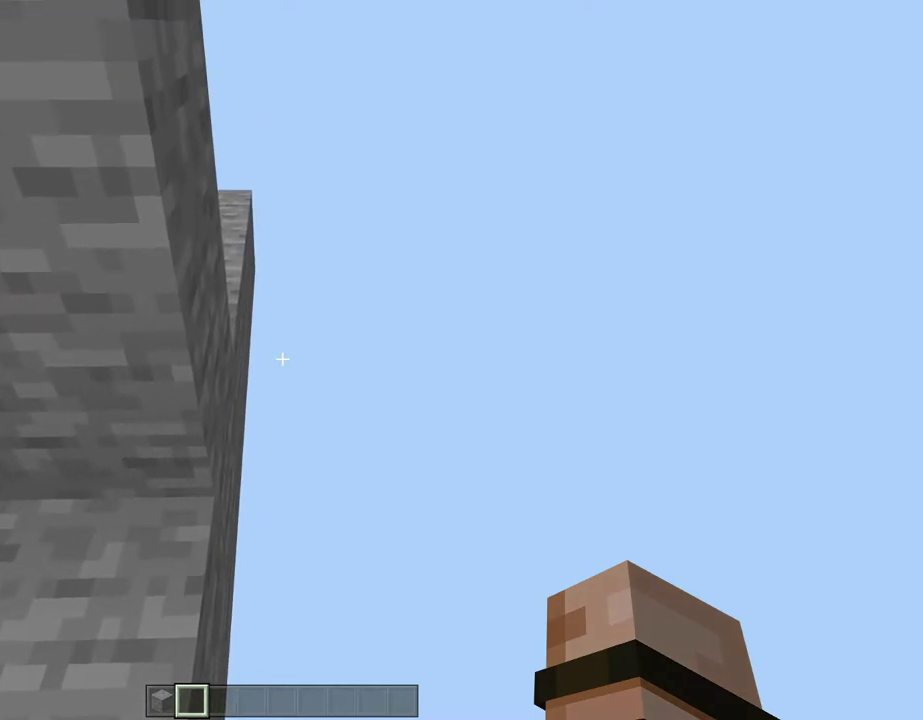
{"dt_ms": 200, "buttons": [], "left_stick": "center", "right_stick": "up", "events": []}
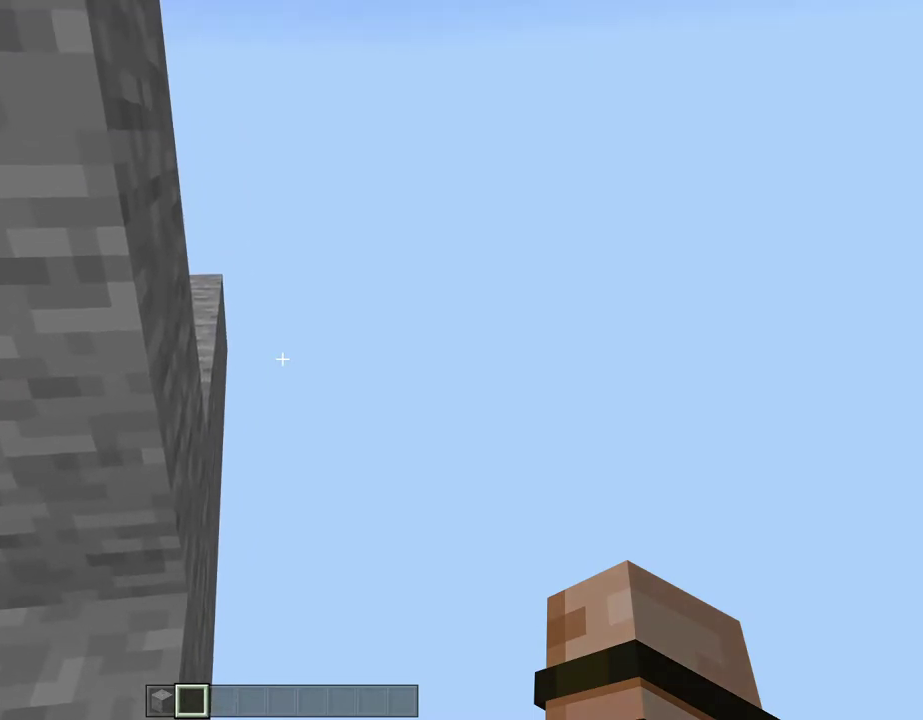
{"dt_ms": 400, "buttons": [], "left_stick": "center", "right_stick": "up", "events": []}
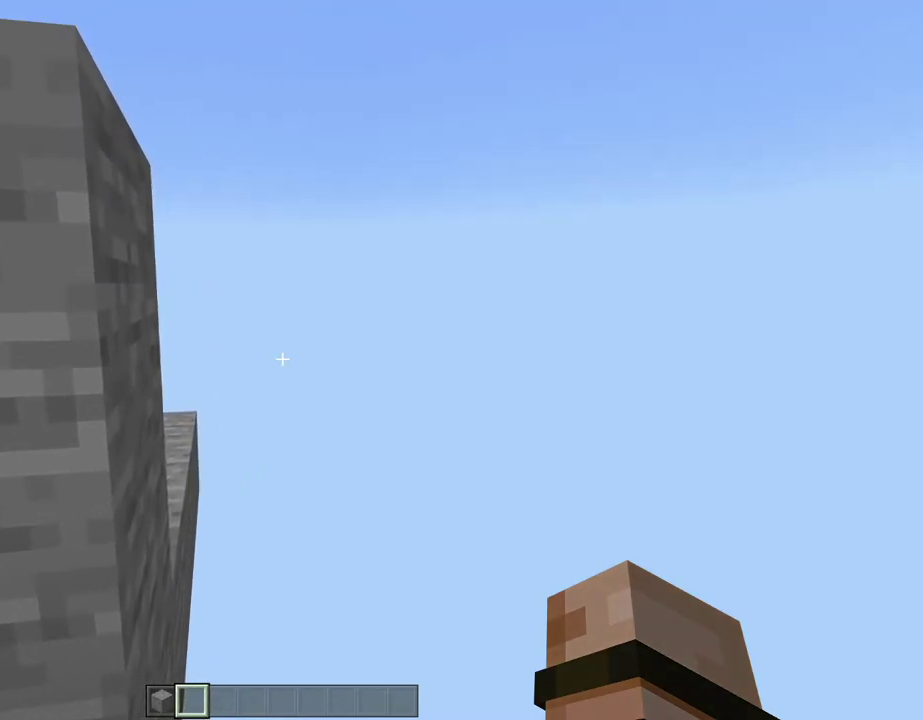
{"dt_ms": 400, "buttons": [], "left_stick": "center", "right_stick": "center", "events": [[133, "right_stick", "center"]]}